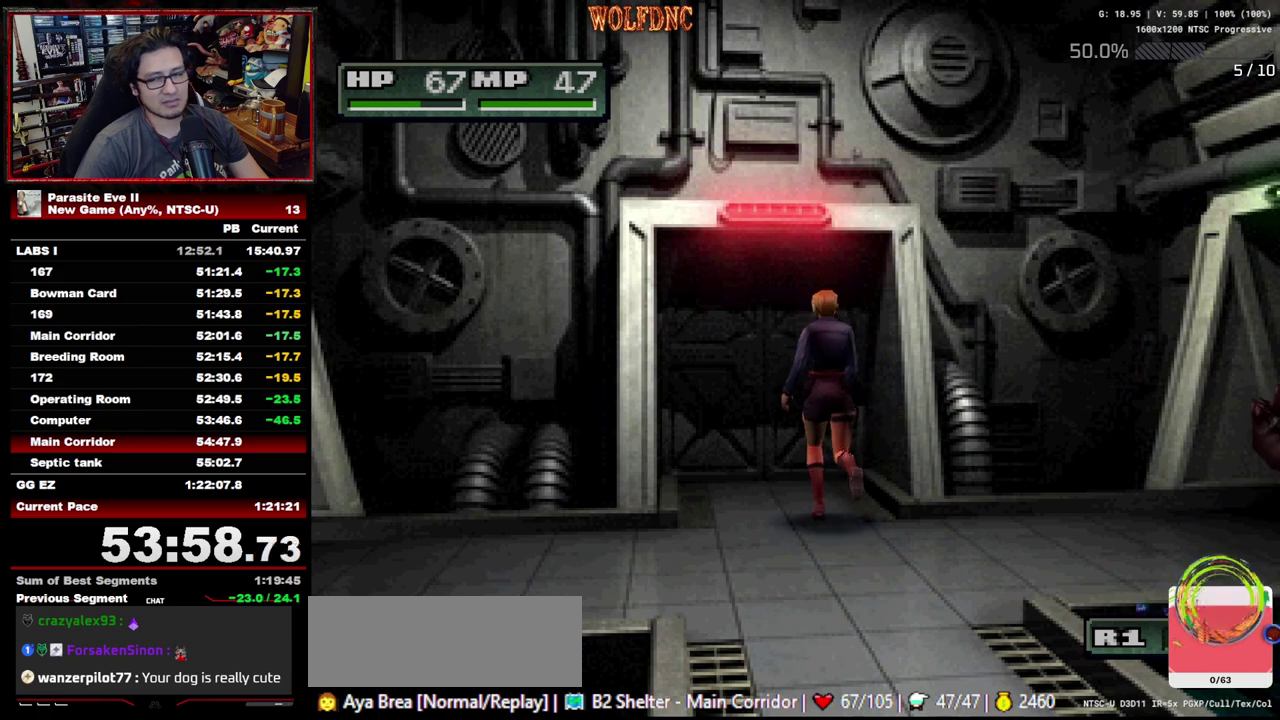
Gameplay with a controller (PlayStation layout); each line is a JSON object with the inputs held at the frame after it. "events" lists button and stick changes between this image and that frame as [ms after this image, input, new state], when the widget could be followed in between. Not read: L3 R3.
{"buttons": ["DPAD_UP"], "events": [[17, "CROSS", "up"], [67, "CROSS", "down"], [150, "CROSS", "up"], [200, "CROSS", "down"], [250, "CROSS", "up"], [300, "CROSS", "down"], [350, "CROSS", "up"], [433, "CROSS", "down"], [483, "CROSS", "up"]]}
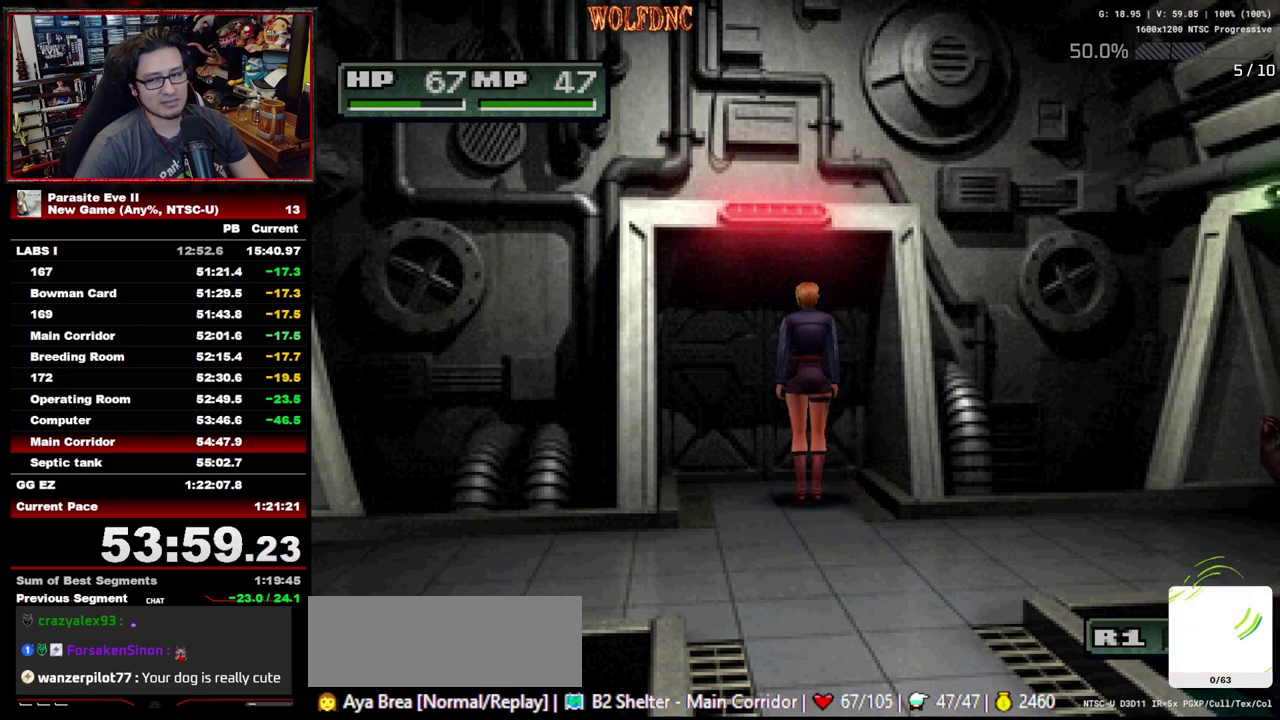
{"buttons": ["CROSS", "CIRCLE", "DPAD_UP"], "events": [[33, "CROSS", "down"], [167, "CROSS", "up"], [267, "CROSS", "down"], [317, "CROSS", "up"], [450, "CIRCLE", "down"], [500, "CROSS", "down"]]}
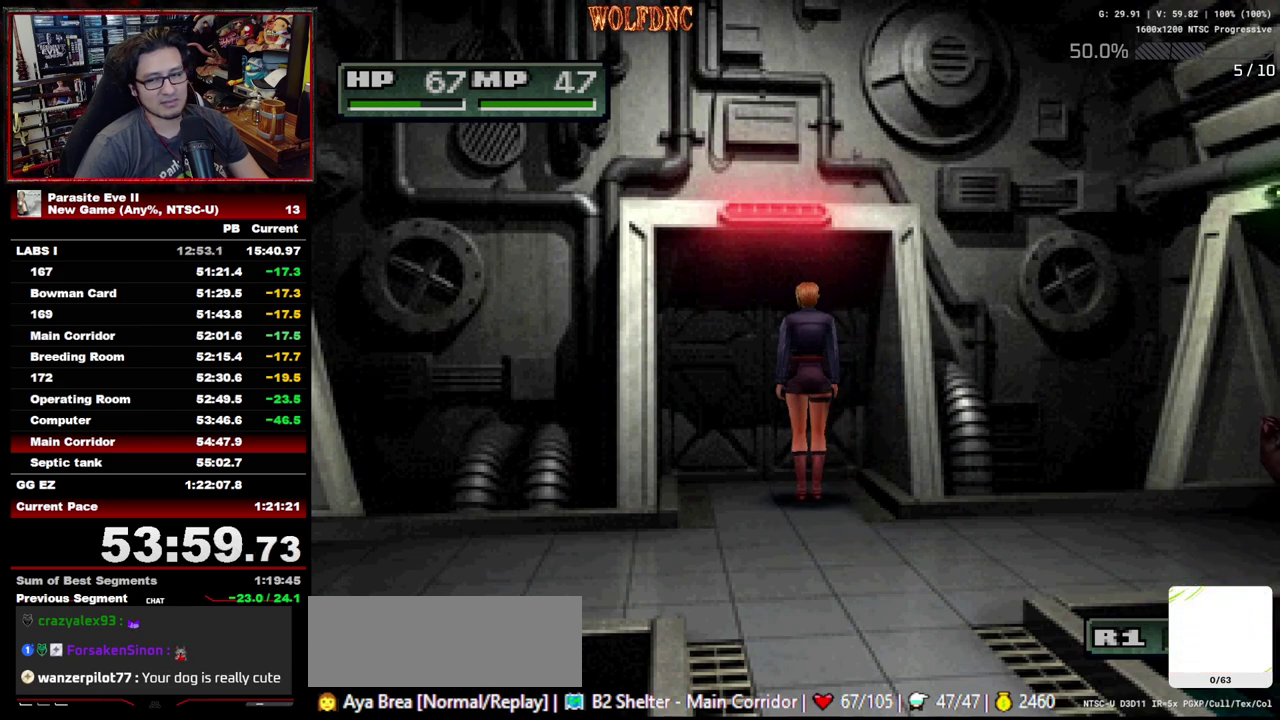
{"buttons": ["DPAD_UP"], "events": [[50, "CIRCLE", "up"], [50, "CROSS", "up"], [183, "CIRCLE", "down"], [183, "CROSS", "down"], [233, "CIRCLE", "up"], [283, "CROSS", "up"], [417, "CIRCLE", "down"], [417, "CROSS", "down"], [467, "CIRCLE", "up"], [467, "CROSS", "up"]]}
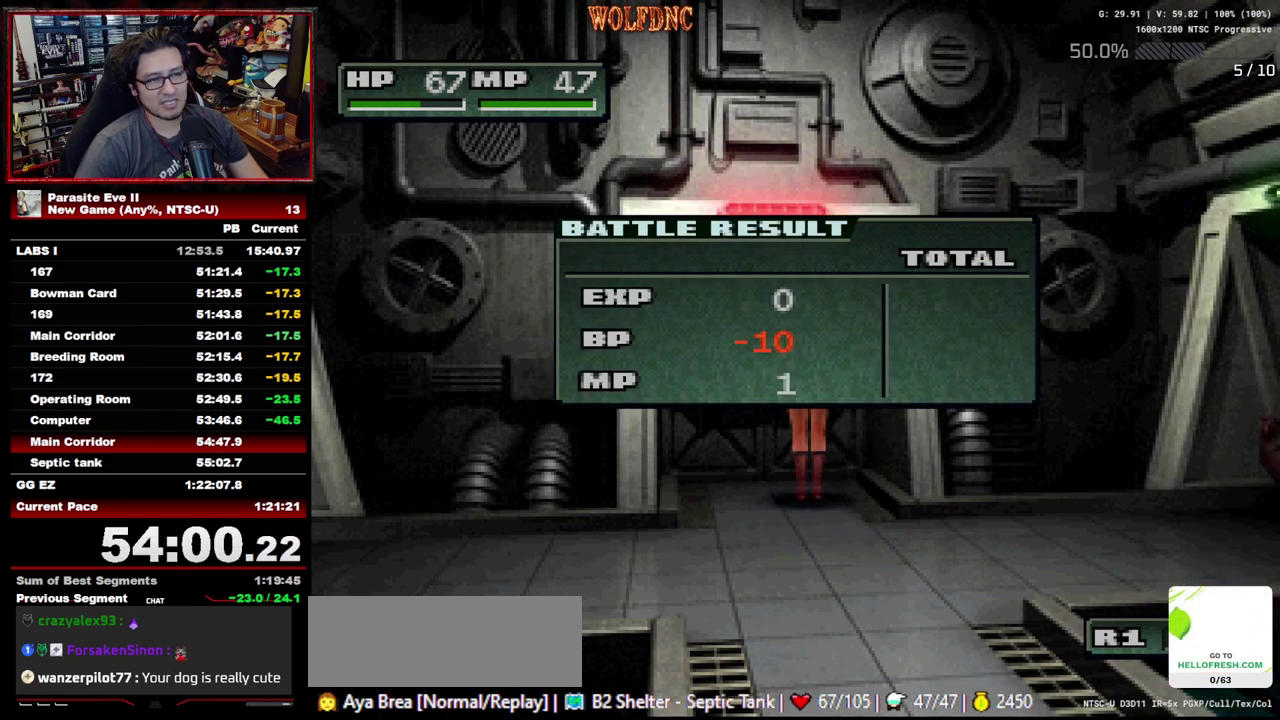
{"buttons": ["CROSS", "CIRCLE", "DPAD_UP"], "events": [[17, "CROSS", "down"], [67, "CIRCLE", "down"], [200, "CIRCLE", "up"], [200, "CROSS", "up"], [250, "CIRCLE", "down"], [250, "CROSS", "down"], [300, "CIRCLE", "up"], [383, "CIRCLE", "down"], [433, "CIRCLE", "up"], [433, "CROSS", "up"], [483, "CIRCLE", "down"], [483, "CROSS", "down"]]}
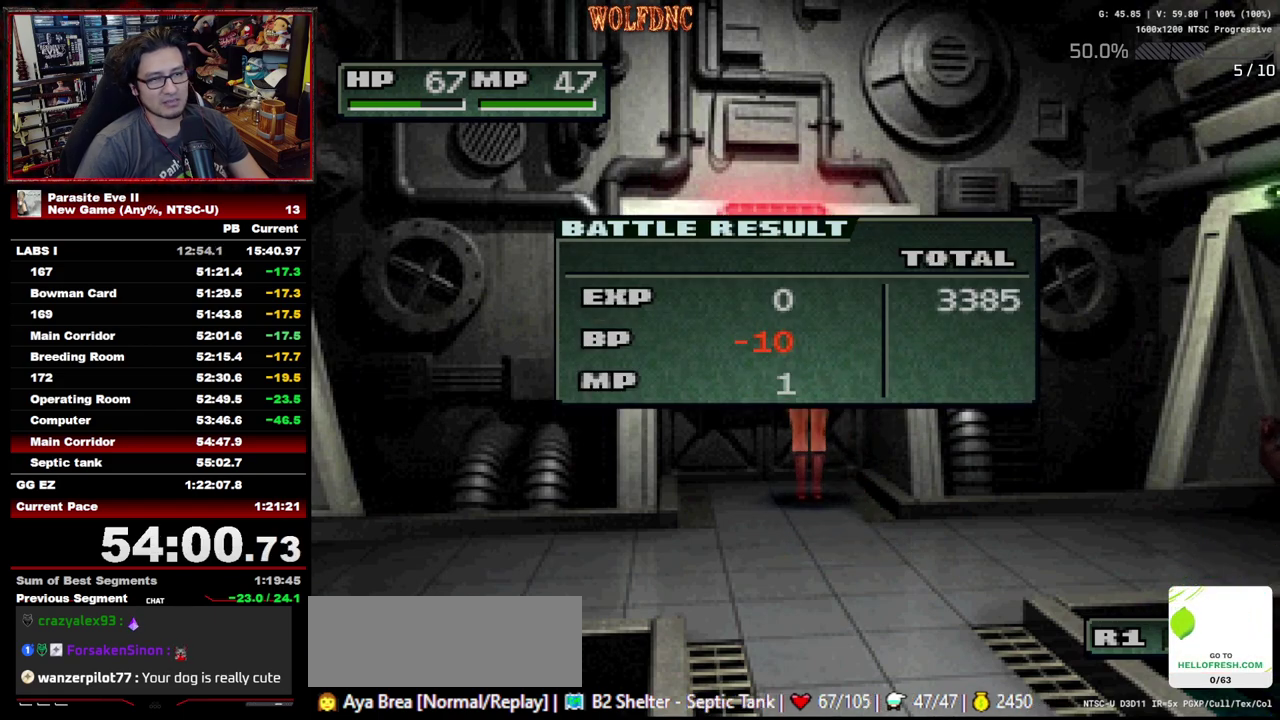
{"buttons": ["DPAD_UP"], "events": [[33, "CIRCLE", "up"], [33, "CROSS", "up"], [83, "CIRCLE", "down"], [83, "CROSS", "down"], [167, "CIRCLE", "up"], [167, "CROSS", "up"], [217, "CIRCLE", "down"], [217, "CROSS", "down"], [267, "CIRCLE", "up"], [267, "CROSS", "up"], [400, "CIRCLE", "down"], [400, "CROSS", "down"], [500, "CIRCLE", "up"], [500, "CROSS", "up"]]}
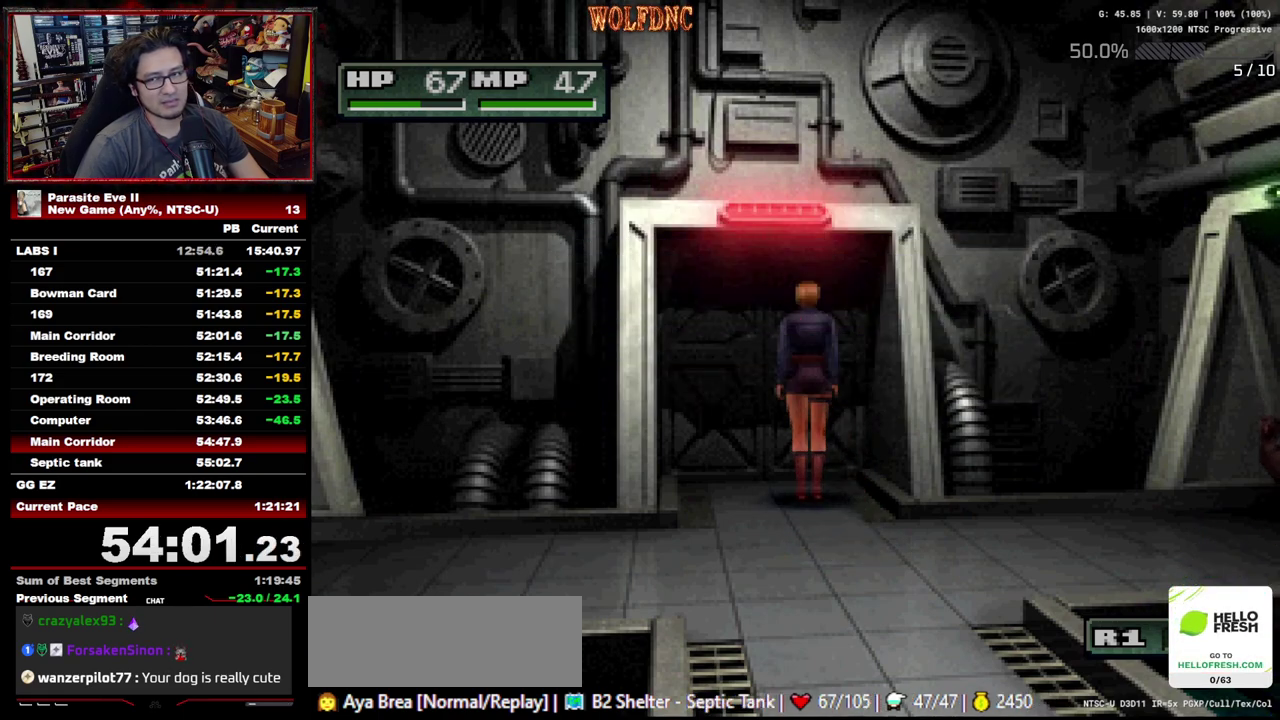
{"buttons": ["DPAD_UP"], "events": [[50, "CIRCLE", "down"], [50, "CROSS", "down"], [183, "CIRCLE", "up"], [233, "CROSS", "up"]]}
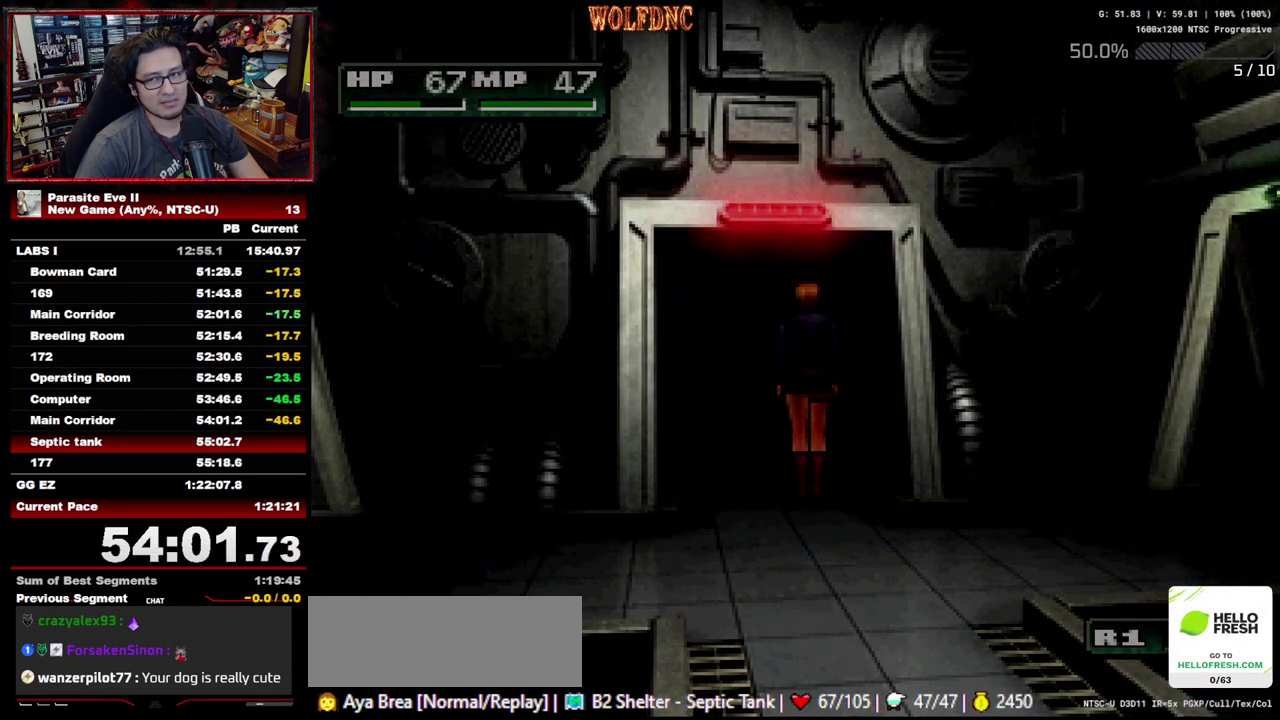
{"buttons": ["DPAD_UP"], "events": []}
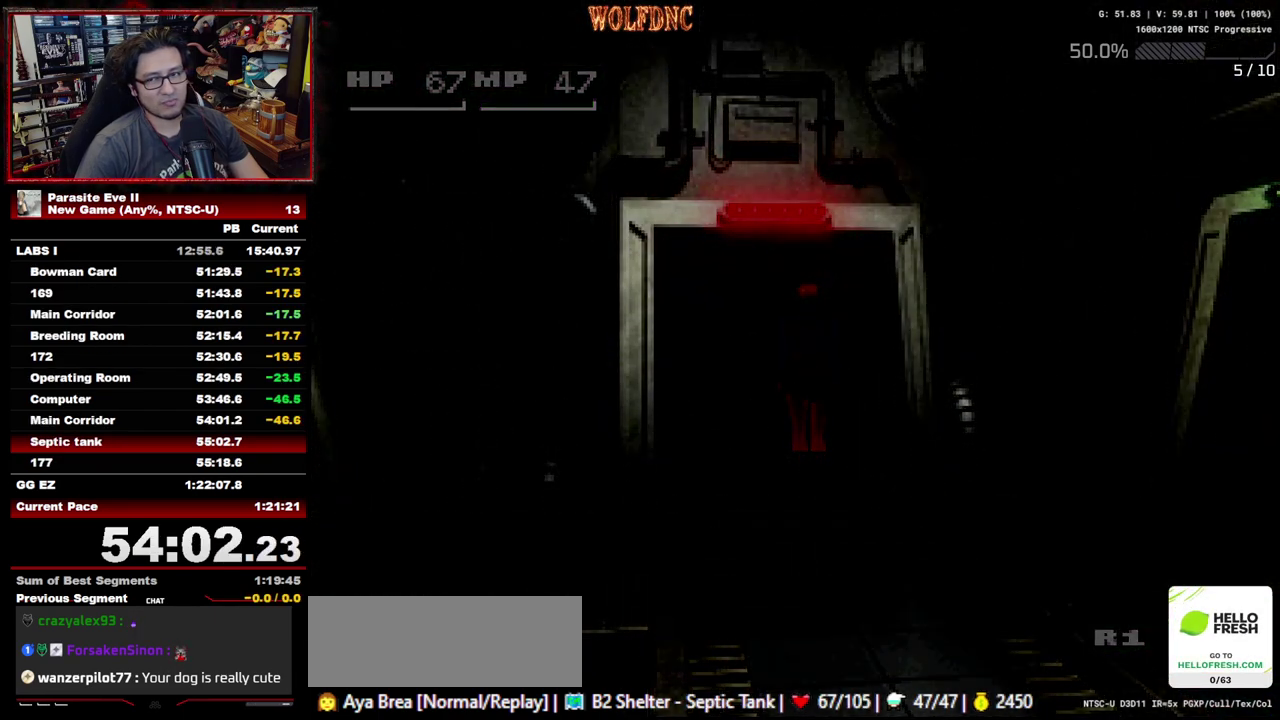
{"buttons": ["DPAD_UP"], "events": []}
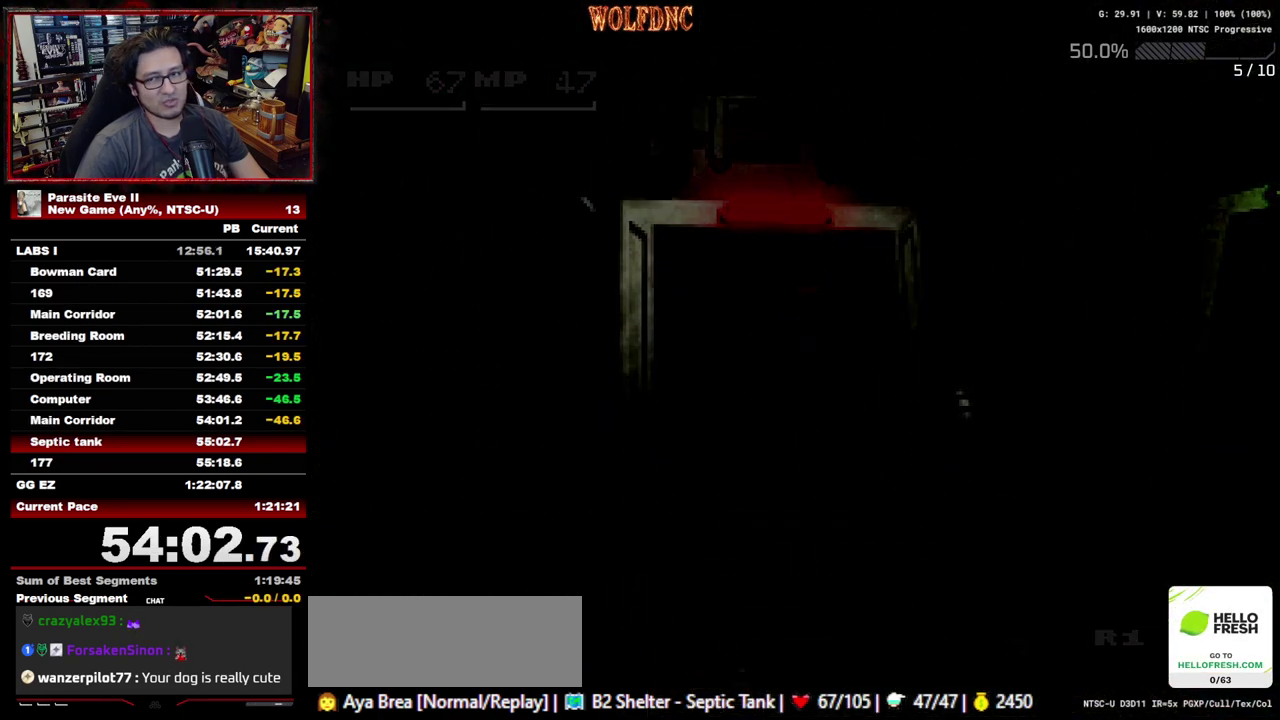
{"buttons": ["DPAD_UP"], "events": []}
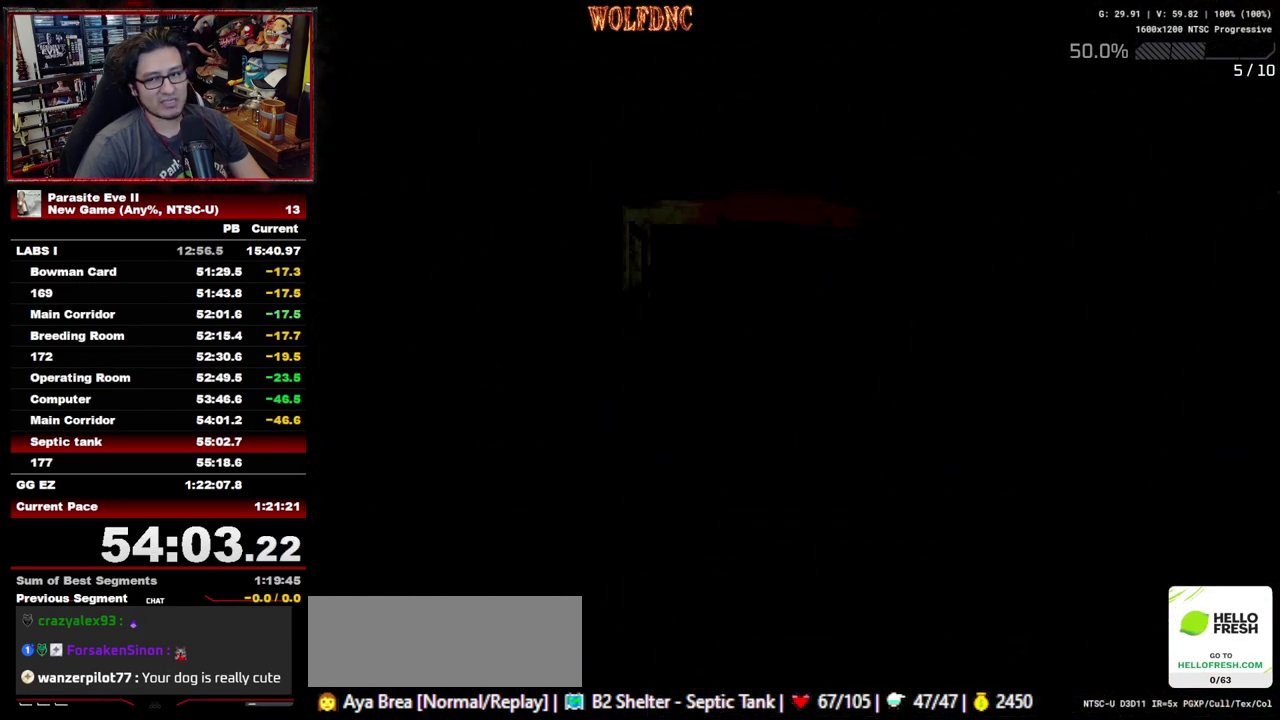
{"buttons": ["DPAD_UP"], "events": []}
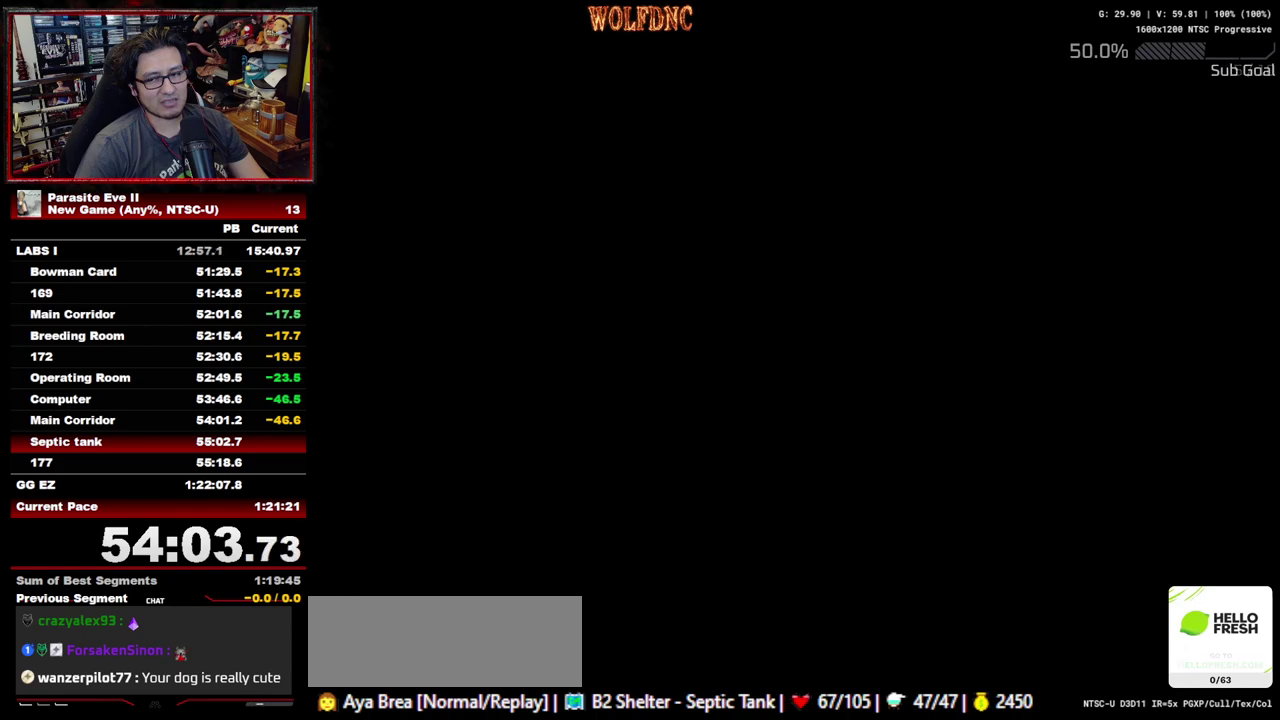
{"buttons": ["DPAD_UP"], "events": []}
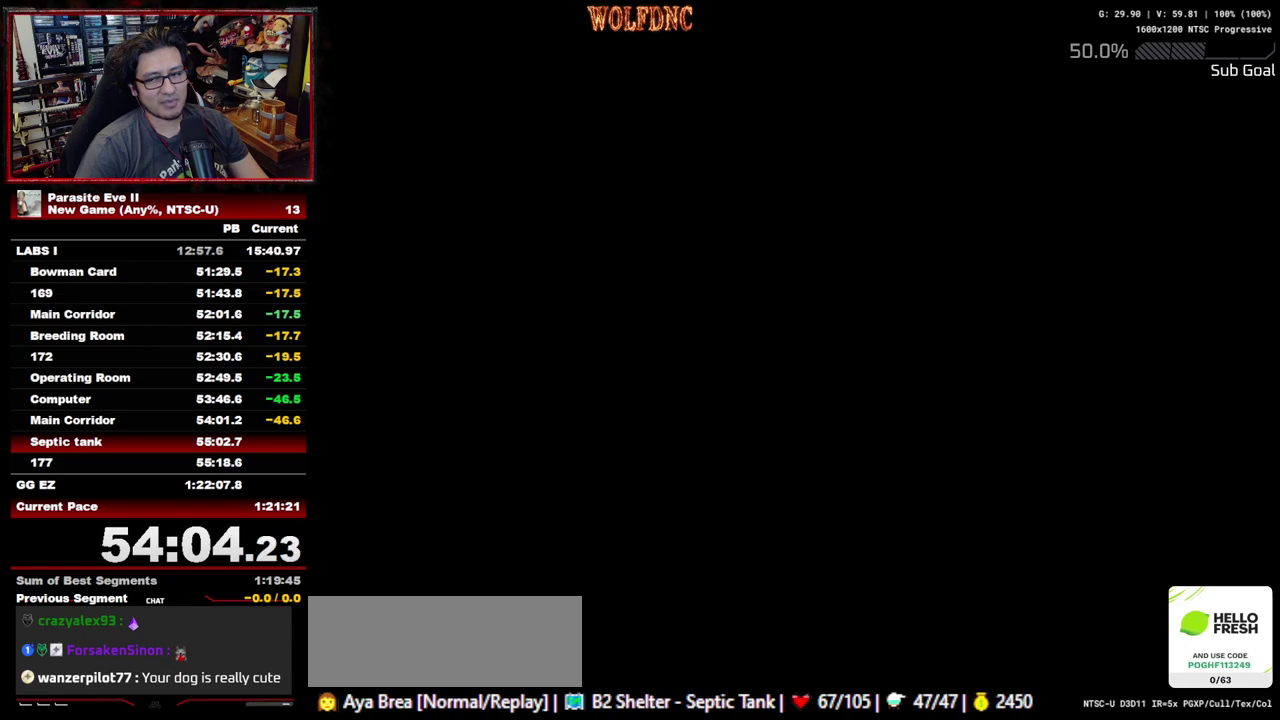
{"buttons": ["DPAD_UP"], "events": []}
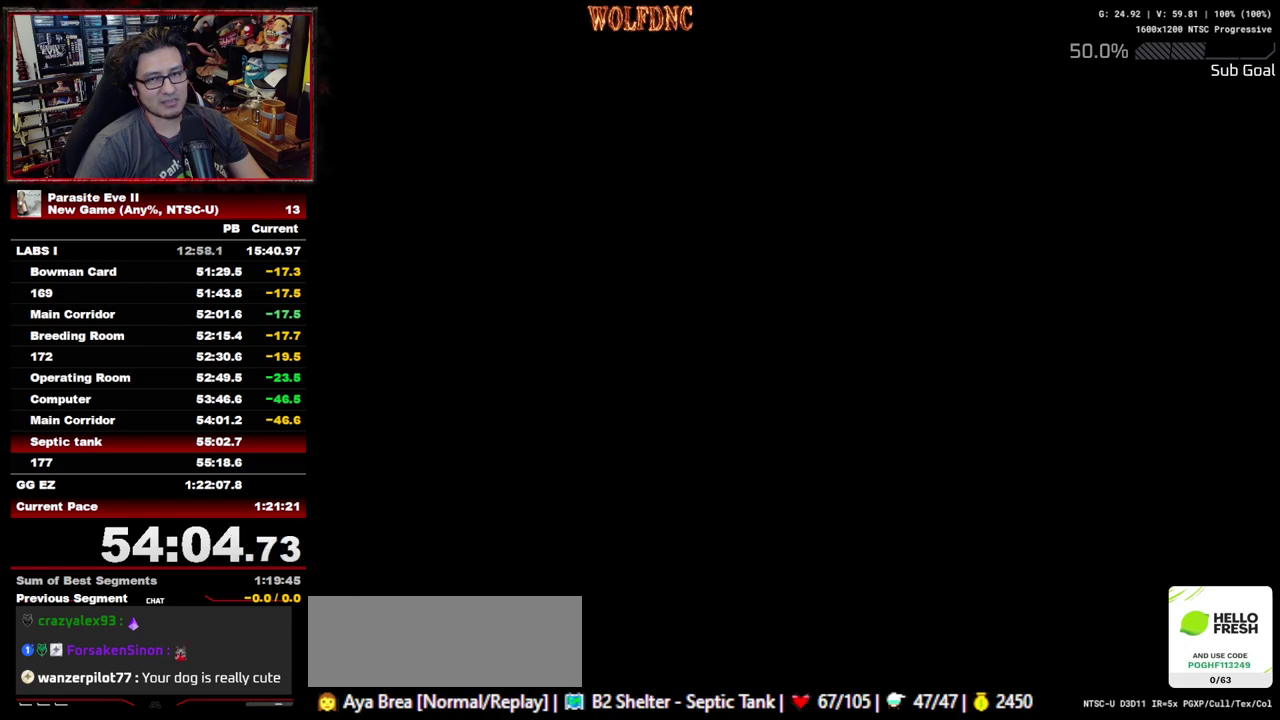
{"buttons": ["DPAD_UP"], "events": []}
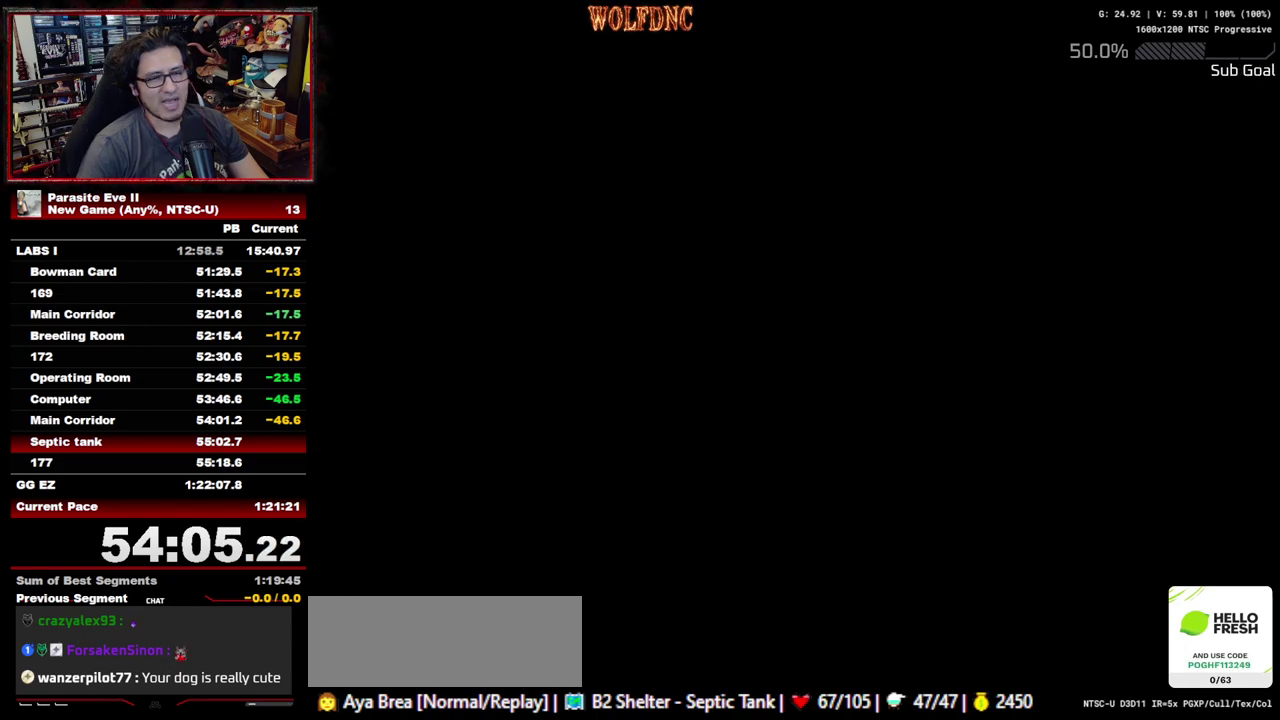
{"buttons": ["DPAD_UP"], "events": []}
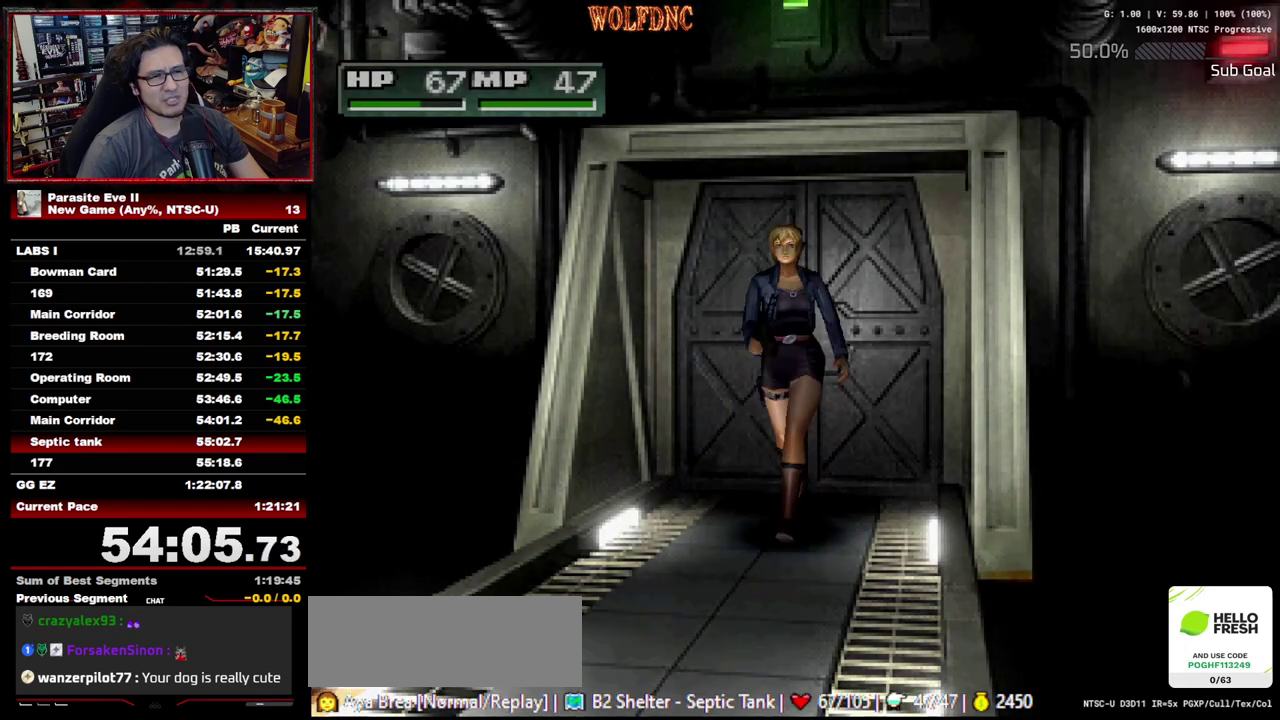
{"buttons": ["DPAD_UP"], "events": []}
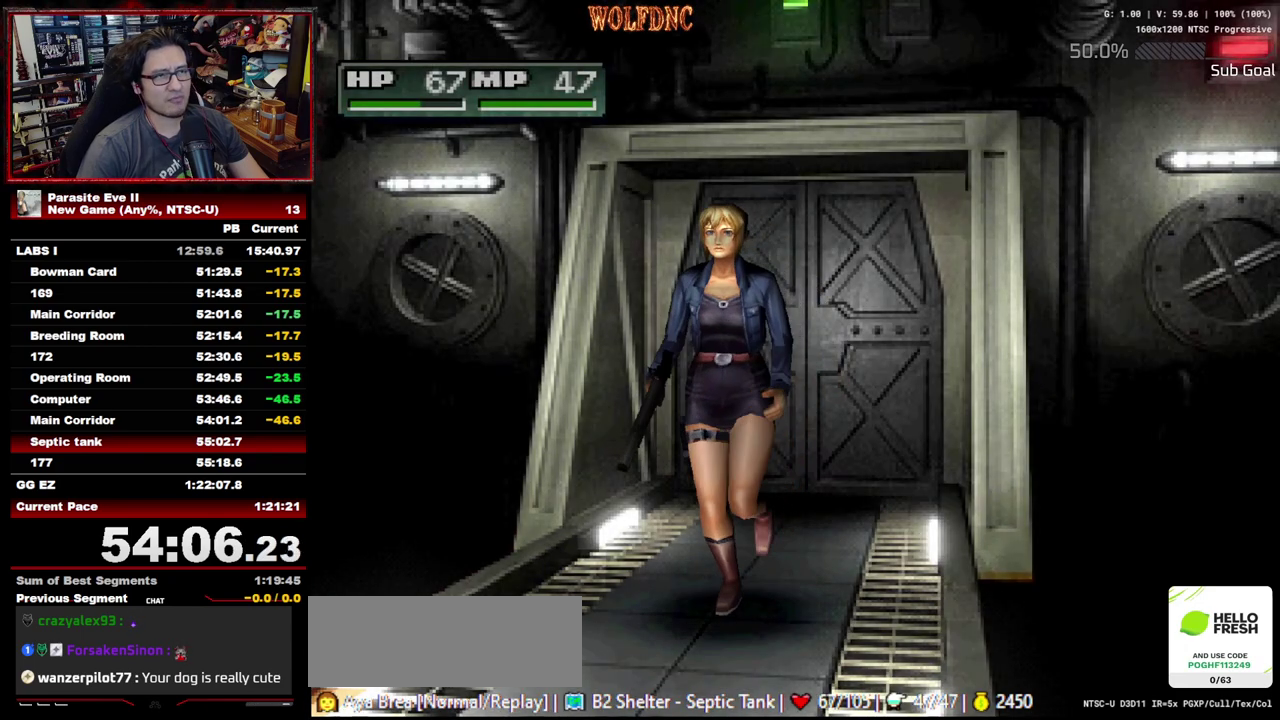
{"buttons": ["DPAD_UP"], "events": []}
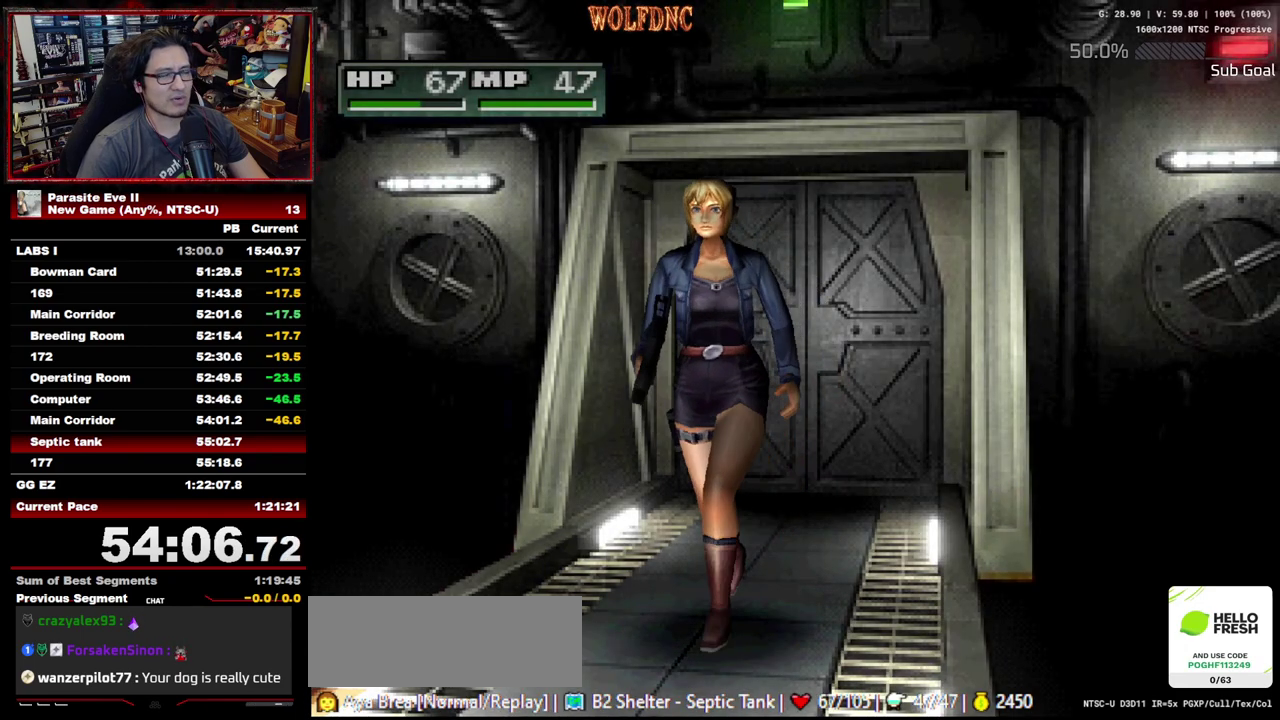
{"buttons": ["DPAD_UP"], "events": []}
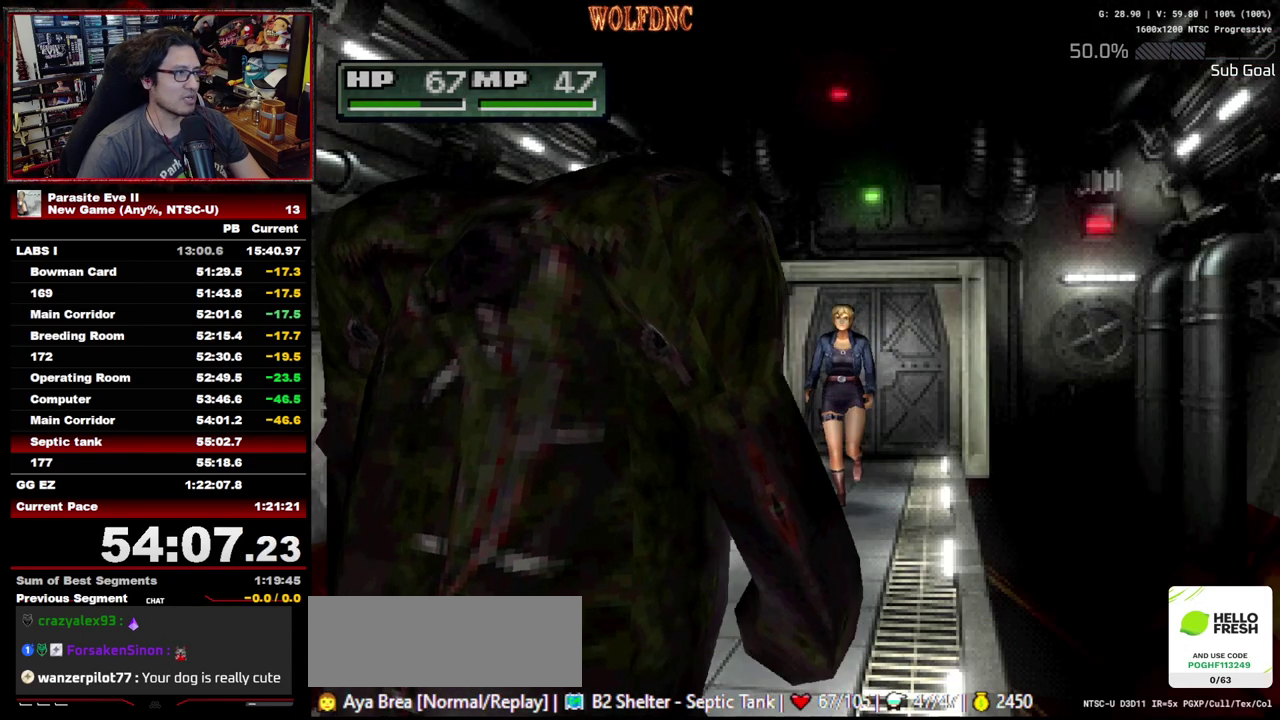
{"buttons": ["DPAD_UP"], "events": []}
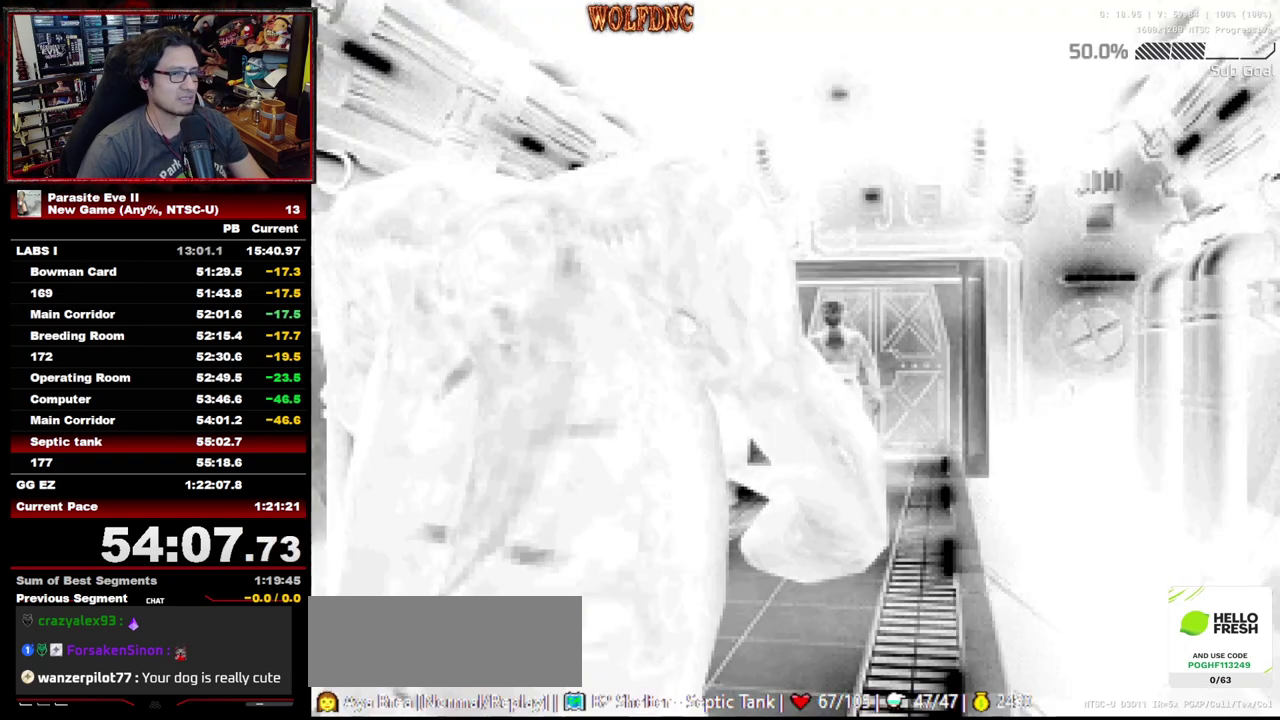
{"buttons": ["DPAD_UP"], "events": []}
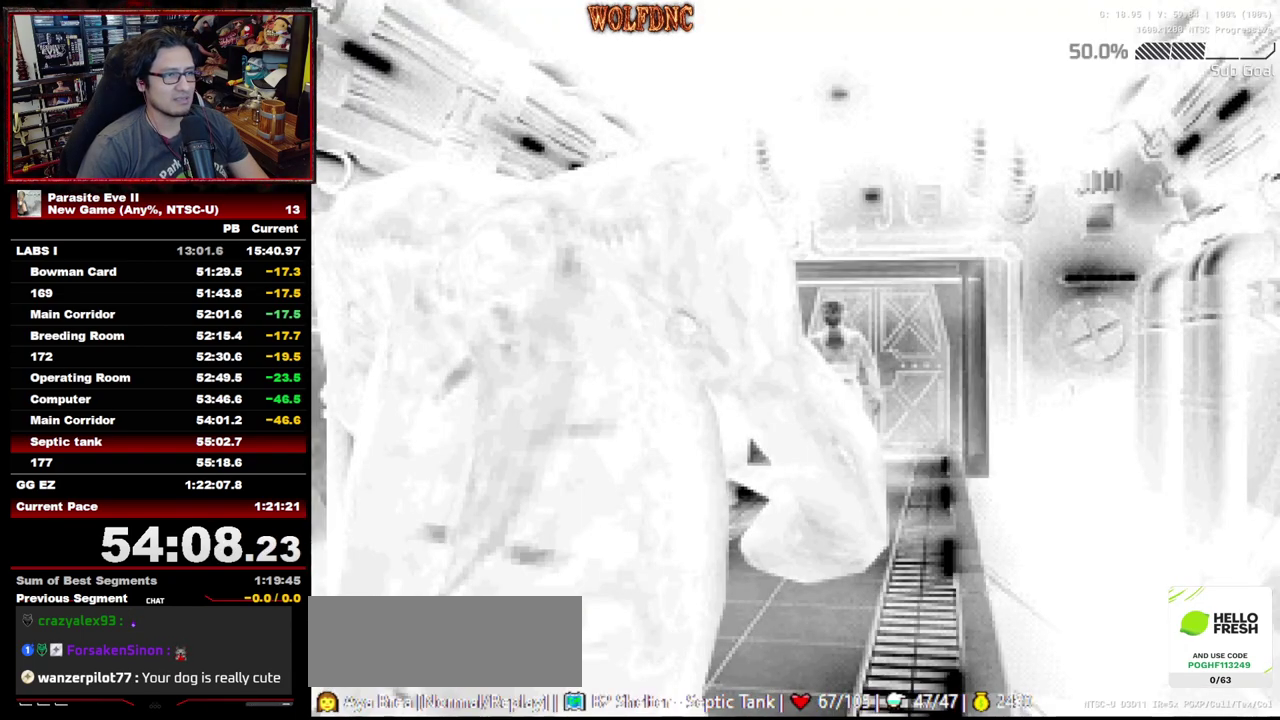
{"buttons": ["DPAD_UP"], "events": []}
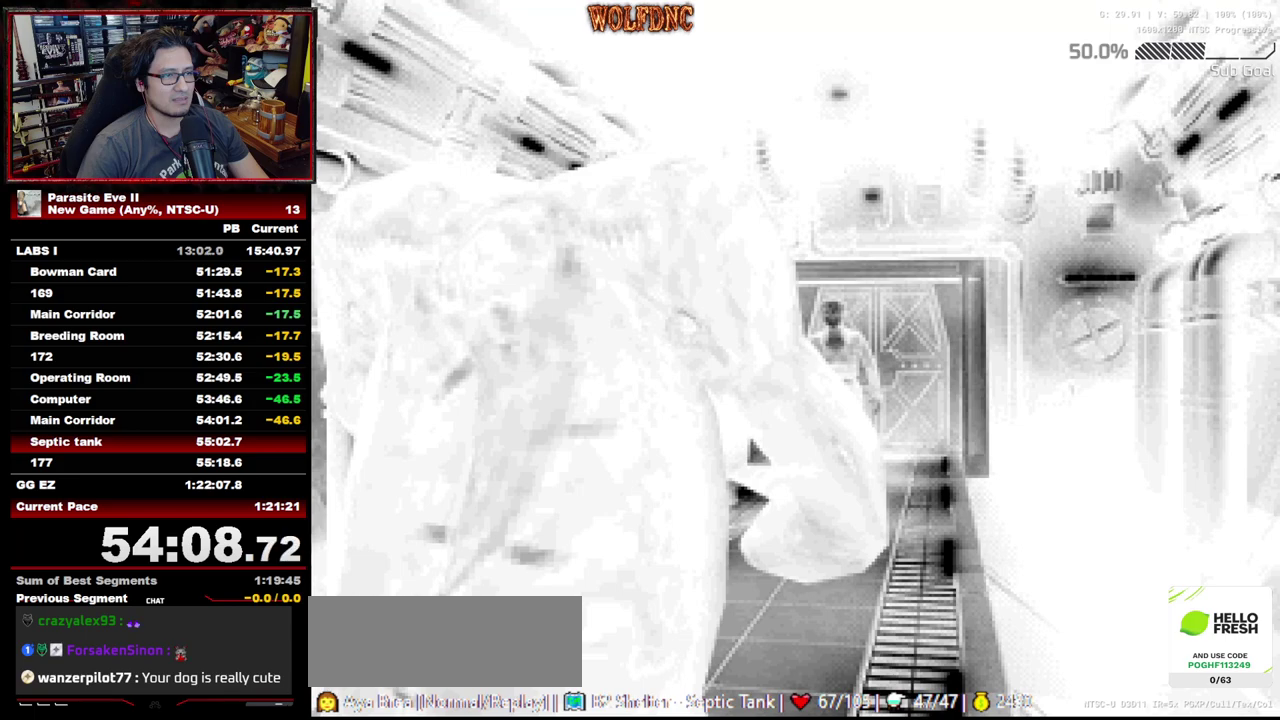
{"buttons": ["DPAD_UP"], "events": []}
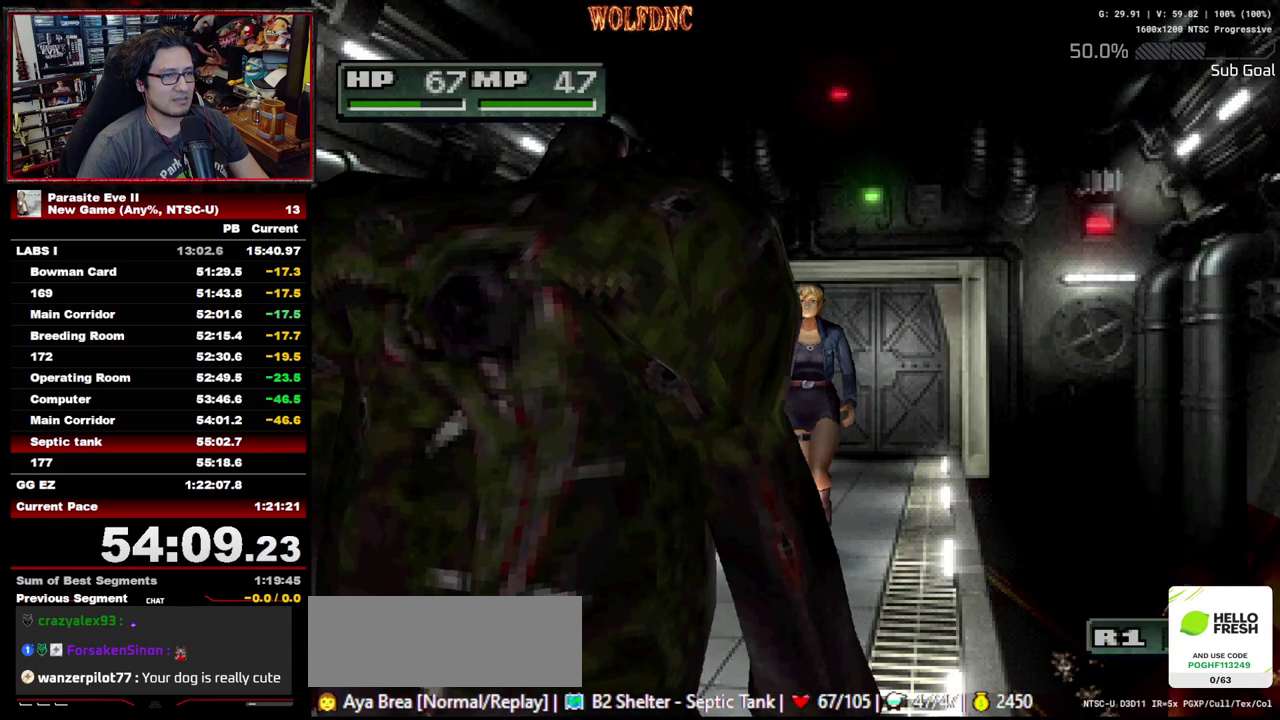
{"buttons": ["DPAD_UP"], "events": [[200, "DPAD_LEFT", "down"], [300, "DPAD_LEFT", "up"]]}
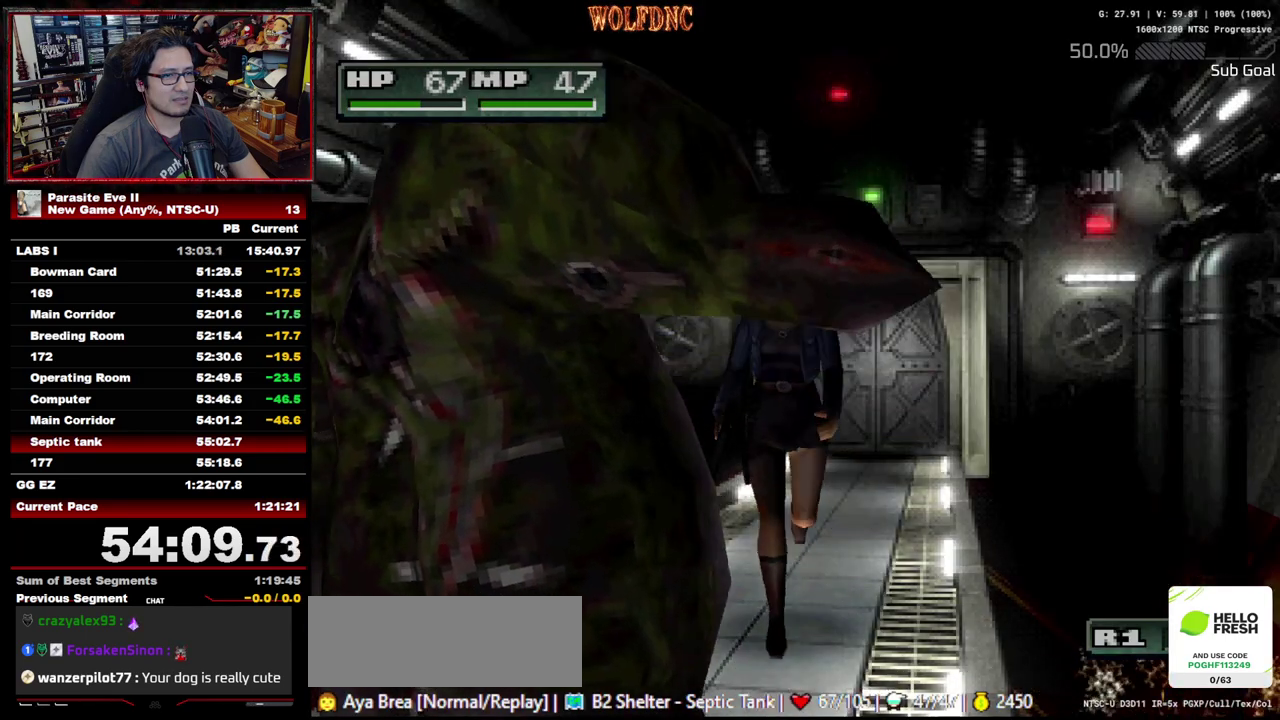
{"buttons": ["DPAD_UP"], "events": []}
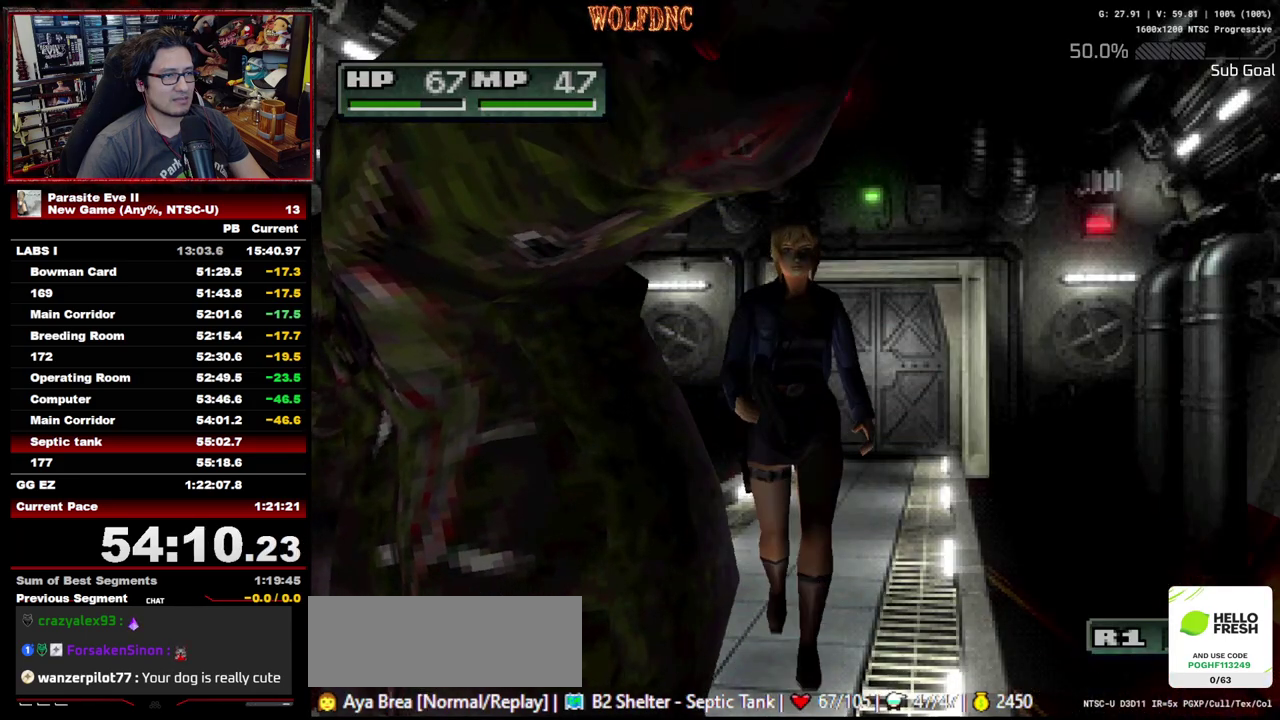
{"buttons": ["DPAD_UP"], "events": []}
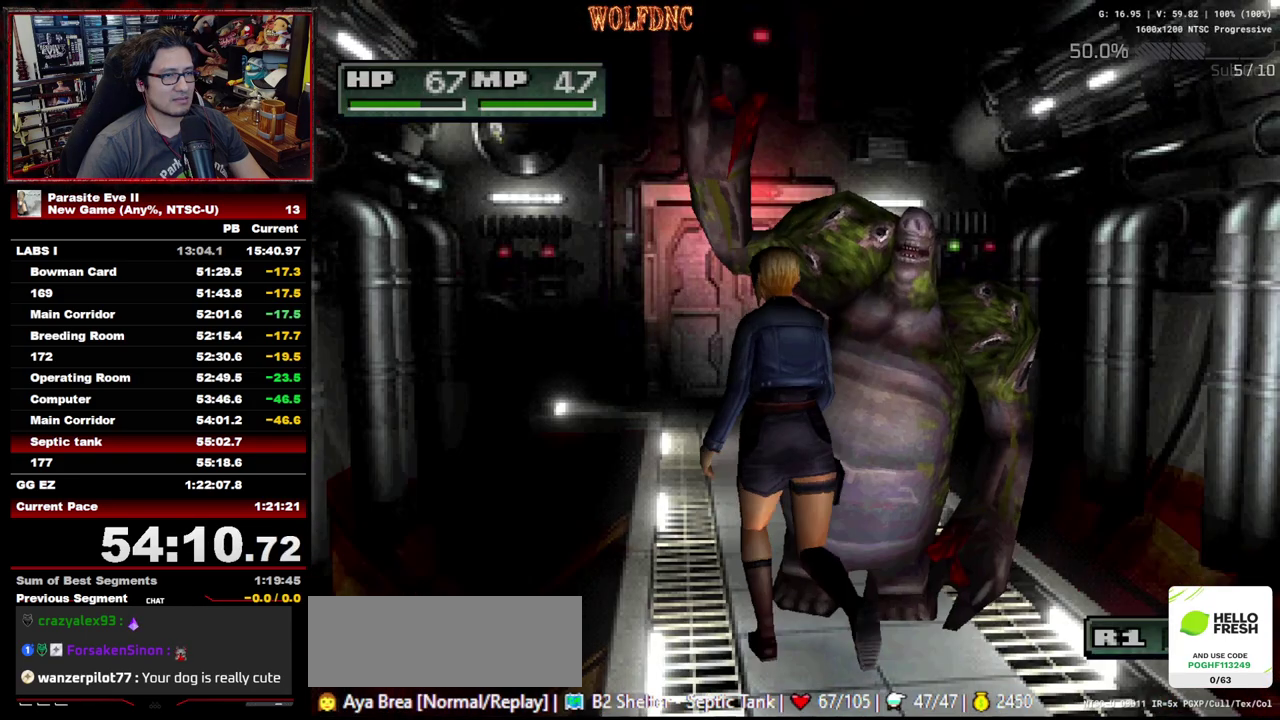
{"buttons": ["DPAD_UP"], "events": [[17, "DPAD_RIGHT", "down"], [100, "DPAD_RIGHT", "up"]]}
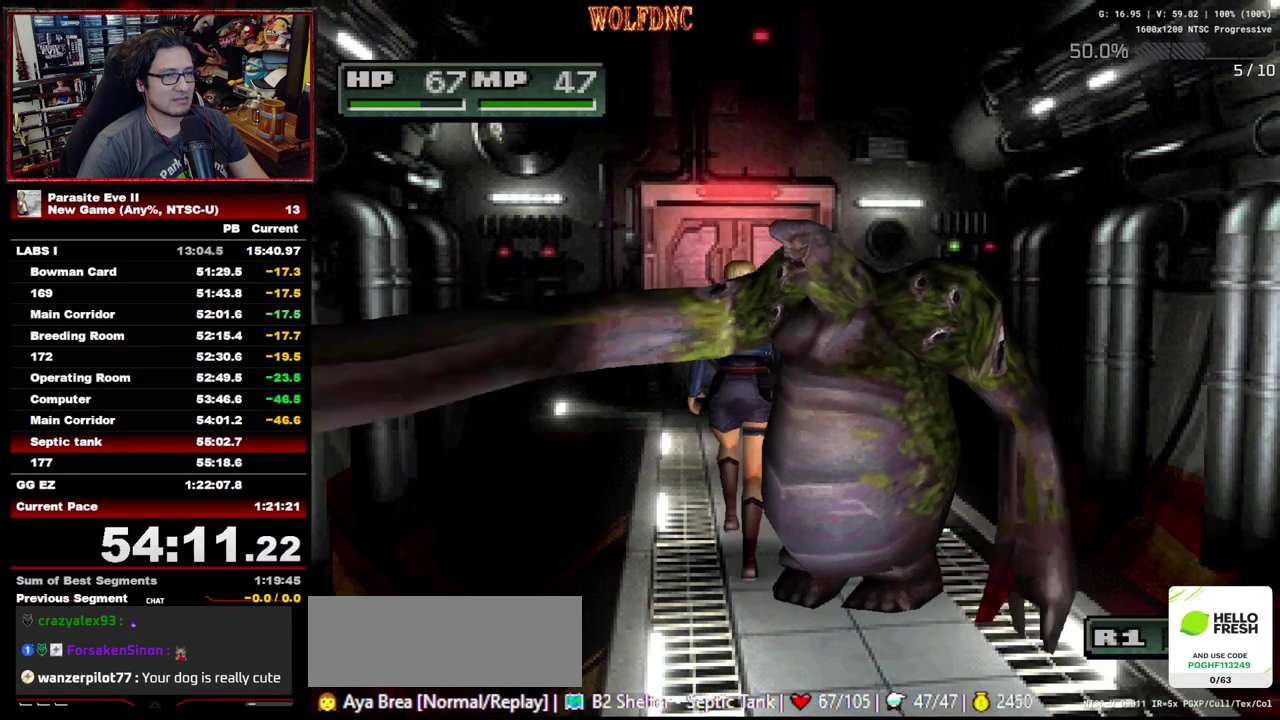
{"buttons": ["DPAD_UP"], "events": []}
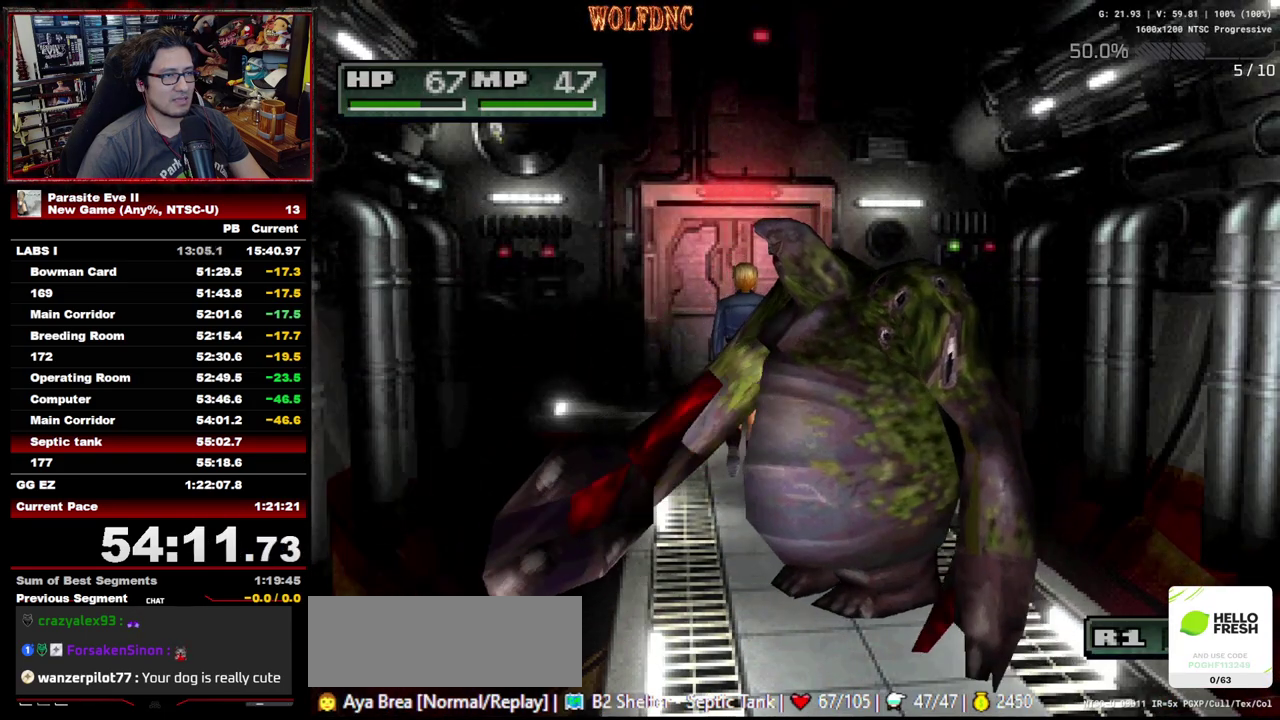
{"buttons": ["CROSS", "DPAD_UP"], "events": [[183, "CROSS", "down"]]}
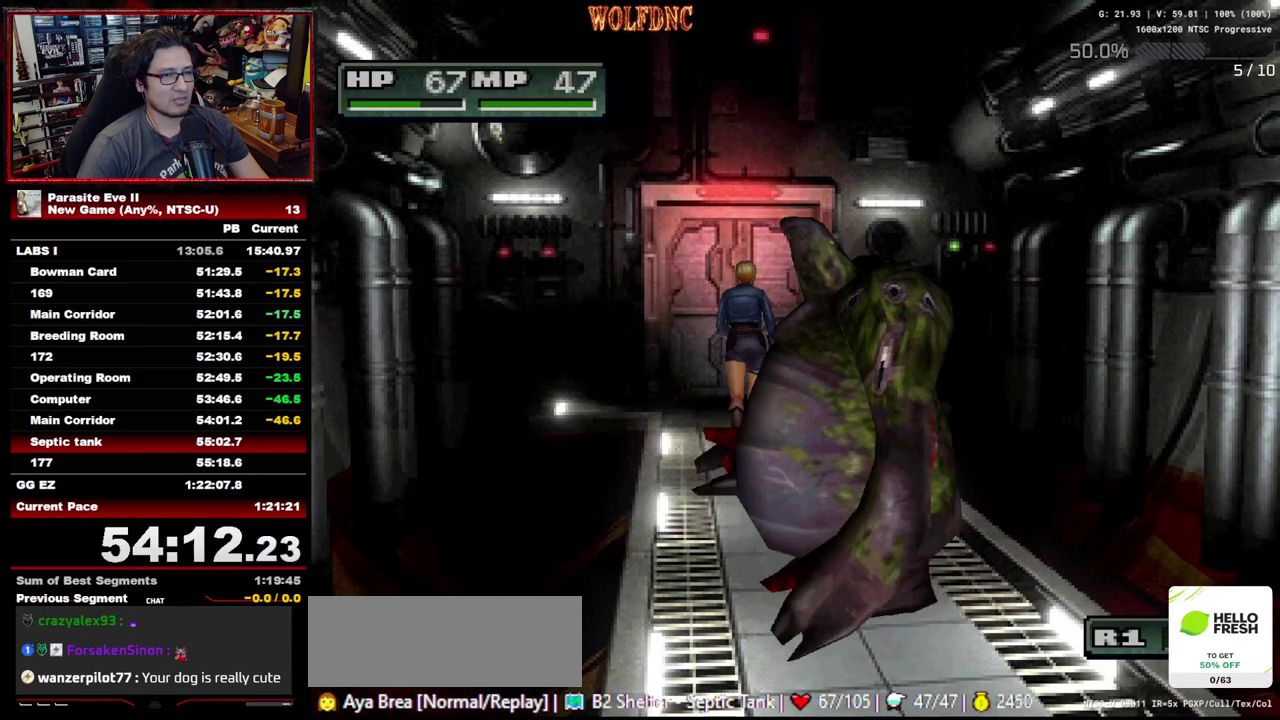
{"buttons": ["CROSS", "DPAD_UP"], "events": [[433, "CROSS", "up"], [483, "CROSS", "down"]]}
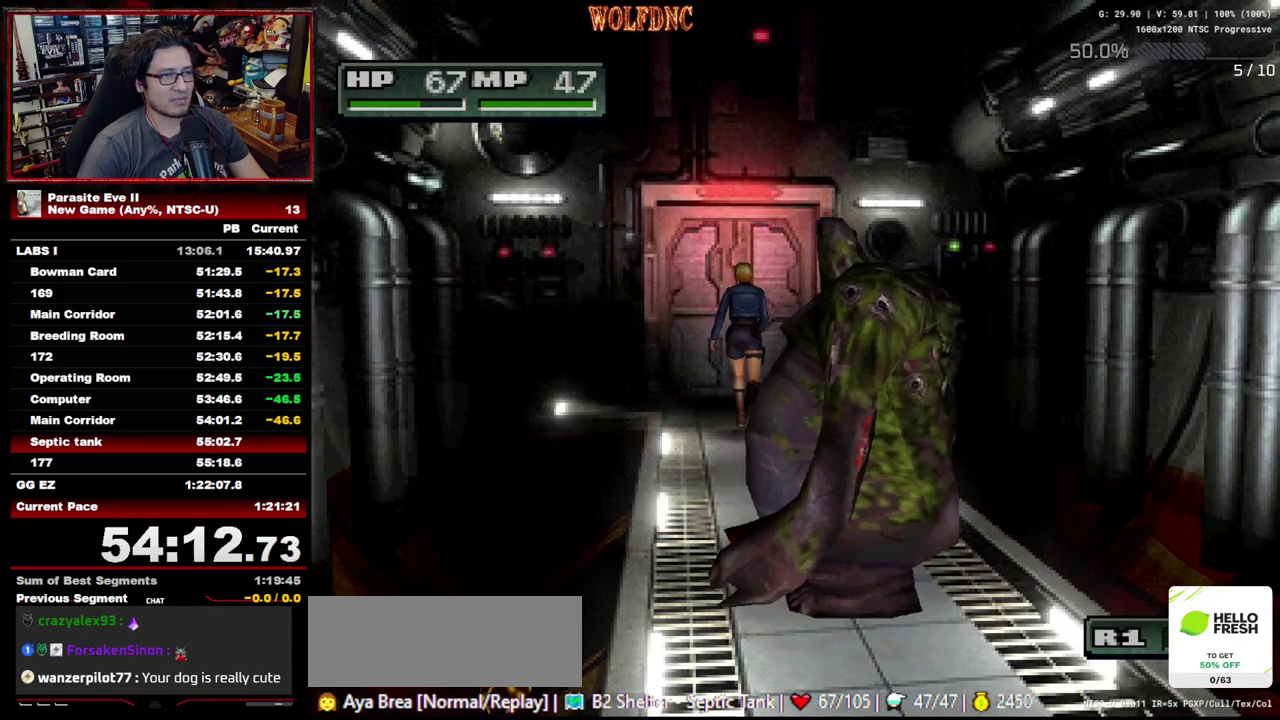
{"buttons": ["CROSS", "DPAD_UP"], "events": [[117, "CROSS", "up"], [500, "CROSS", "down"]]}
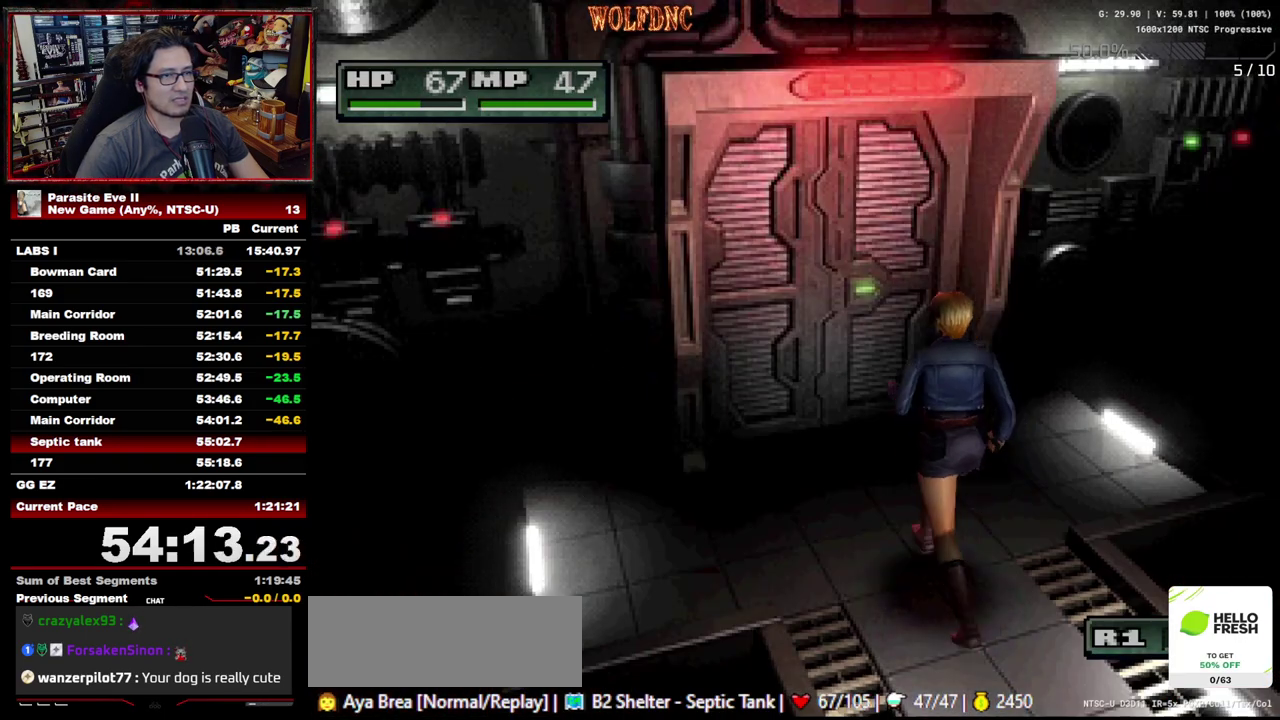
{"buttons": ["CROSS", "DPAD_UP"], "events": [[50, "CROSS", "up"], [133, "CROSS", "down"], [183, "CROSS", "up"], [233, "CROSS", "down"], [283, "CROSS", "up"], [333, "CROSS", "down"], [417, "CROSS", "up"], [467, "CROSS", "down"]]}
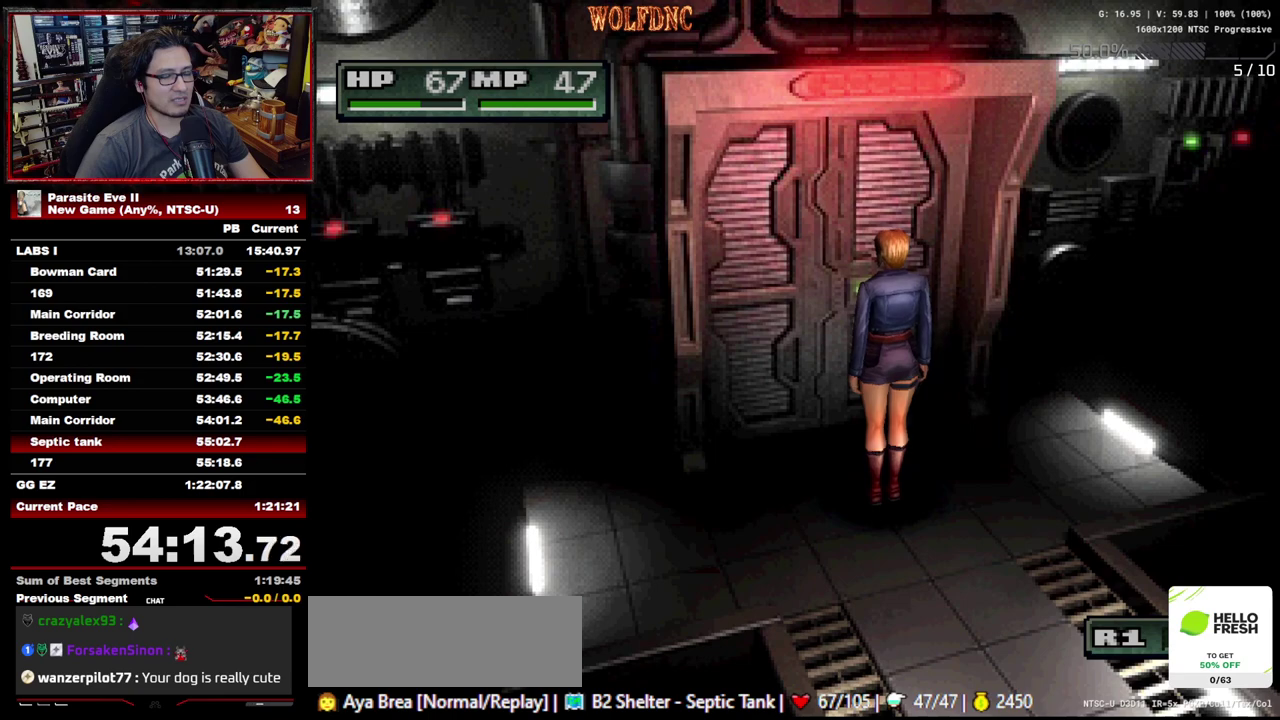
{"buttons": ["CIRCLE", "DPAD_UP"], "events": [[17, "CROSS", "up"], [67, "CROSS", "down"], [150, "CIRCLE", "down"], [150, "CROSS", "up"], [200, "CIRCLE", "up"], [300, "CIRCLE", "down"], [300, "CROSS", "down"], [433, "CIRCLE", "up"], [433, "CROSS", "up"], [483, "CIRCLE", "down"]]}